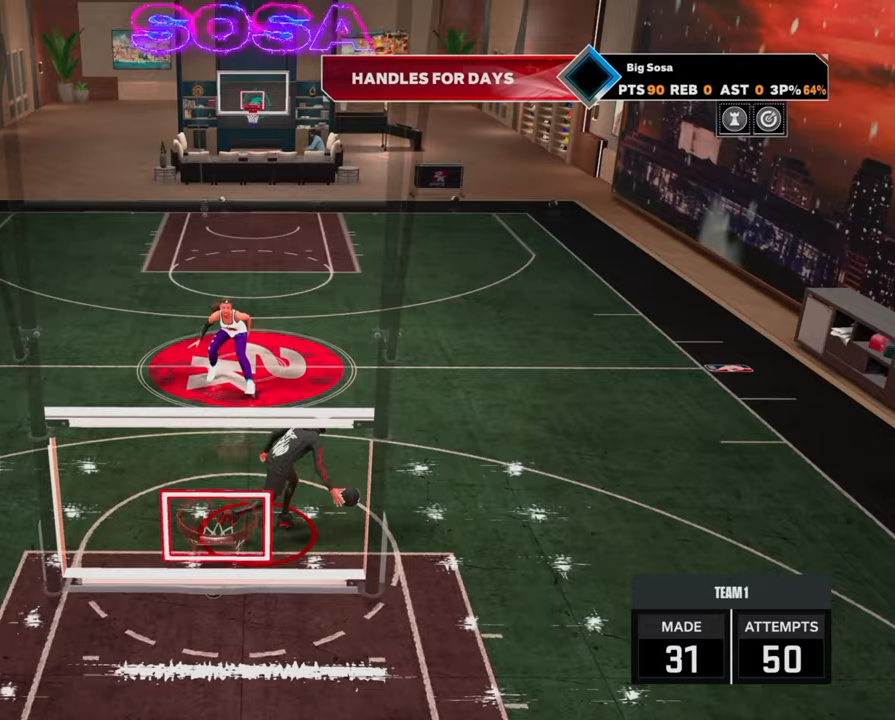
Gameplay with a controller (PlayStation layout); each line is a JSON object with the inputs held at the frame after it. "events" lists button and stick changes between this image and that frame as [ms after this image, input, new state], when the widget could be followed in between.
{"buttons": [], "left_stick": "center", "right_stick": "center", "events": [[217, "right_stick", "up-left"], [267, "right_stick", "center"], [417, "R2", "down"], [467, "R2", "up"]]}
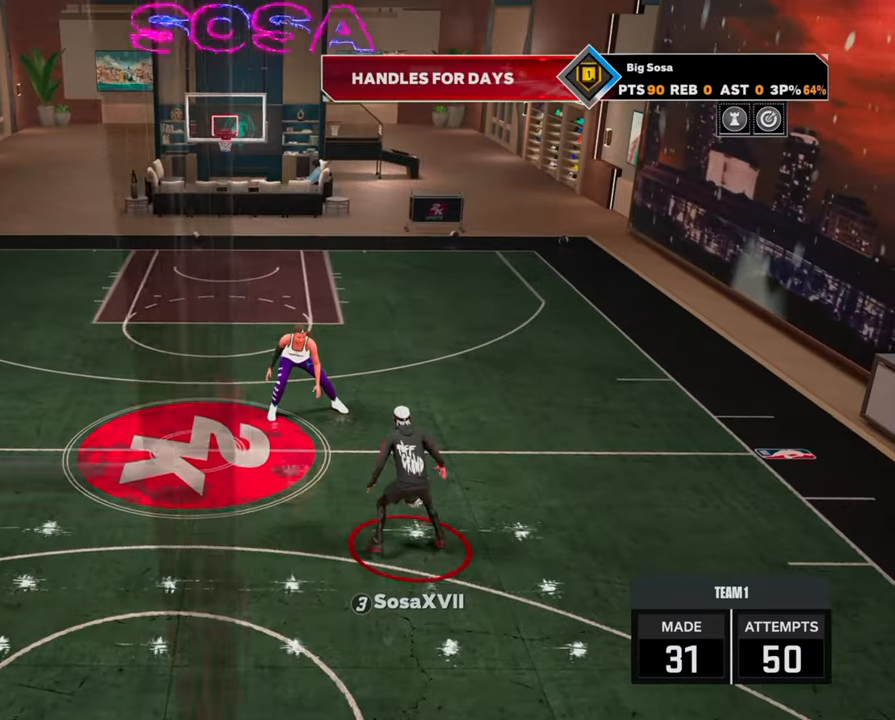
{"buttons": [], "left_stick": "center", "right_stick": "center", "events": [[117, "left_stick", "up-left"], [317, "left_stick", "center"], [400, "right_stick", "right"], [483, "right_stick", "center"]]}
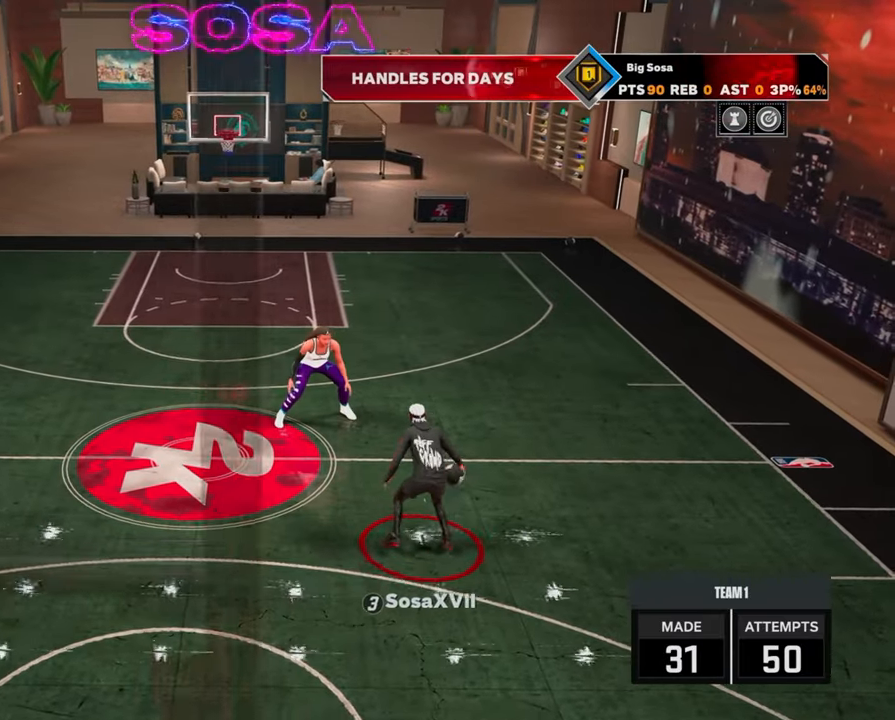
{"buttons": [], "left_stick": "center", "right_stick": "up-right", "events": [[217, "left_stick", "up-left"], [400, "left_stick", "center"], [467, "right_stick", "up-right"]]}
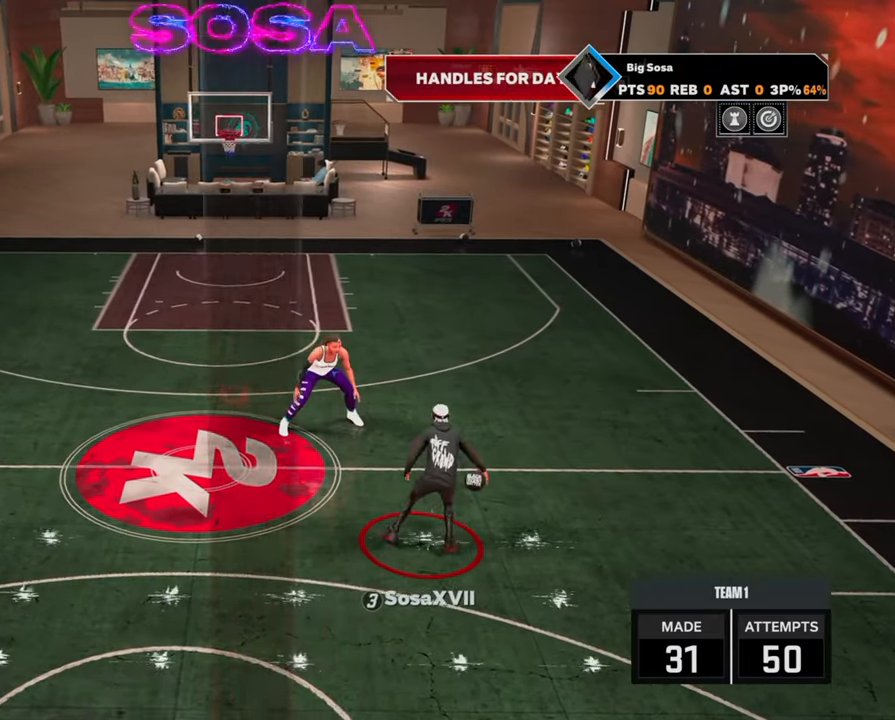
{"buttons": [], "left_stick": "center", "right_stick": "center", "events": [[33, "right_stick", "center"], [267, "left_stick", "up-left"], [450, "left_stick", "center"]]}
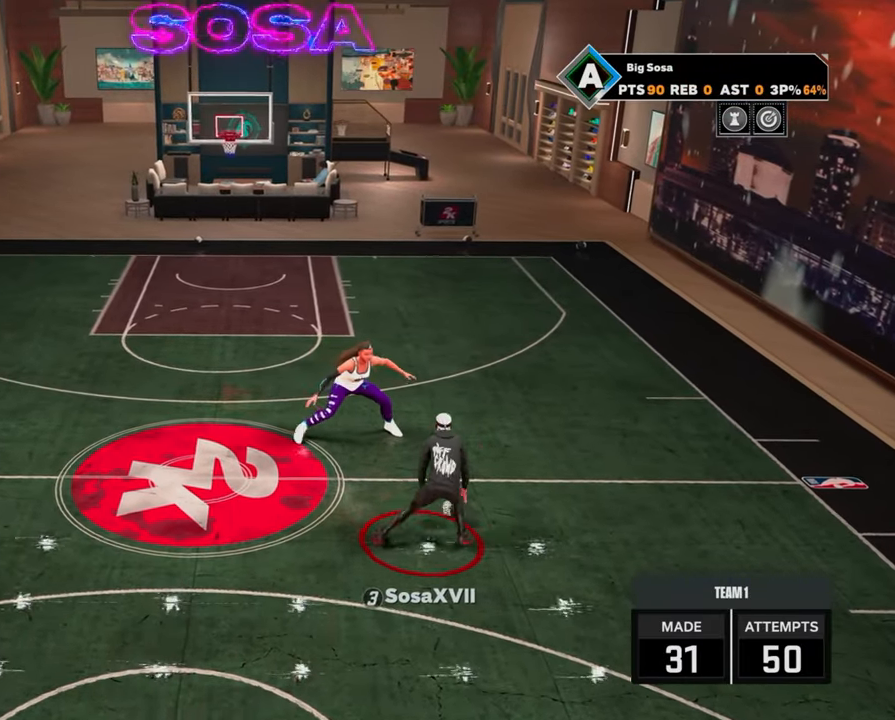
{"buttons": [], "left_stick": "up-left", "right_stick": "center", "events": [[17, "right_stick", "up-right"], [83, "right_stick", "center"], [317, "left_stick", "up-left"]]}
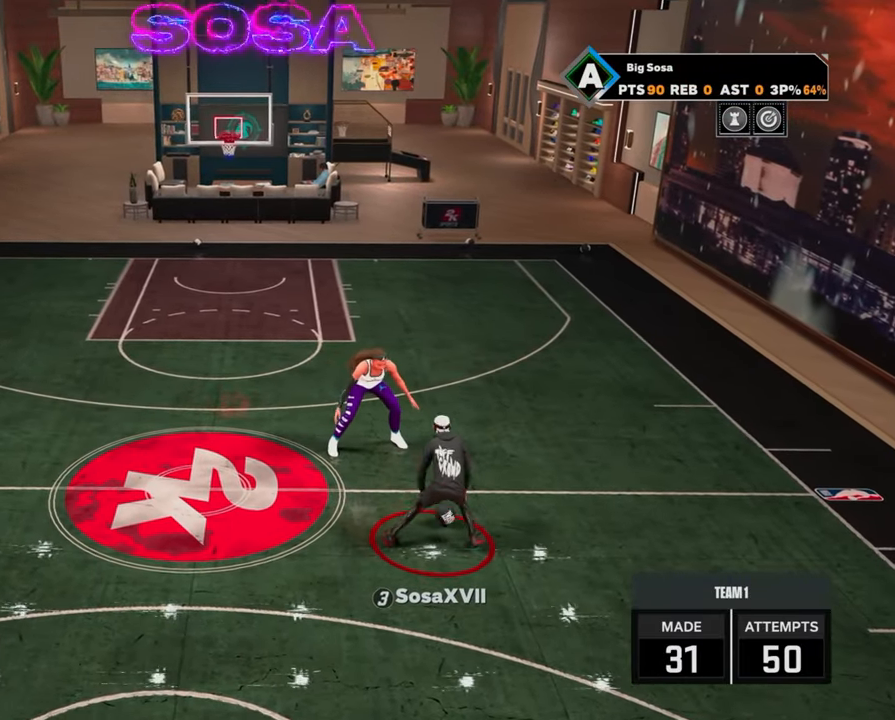
{"buttons": [], "left_stick": "up-left", "right_stick": "center", "events": [[17, "left_stick", "center"], [83, "right_stick", "right"], [150, "right_stick", "center"], [383, "left_stick", "up-left"]]}
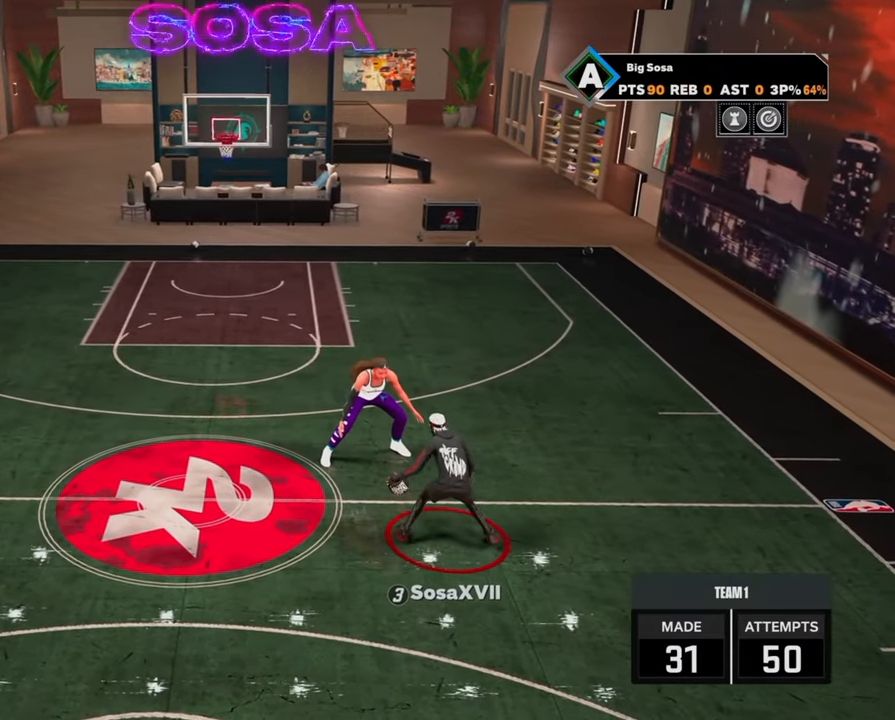
{"buttons": [], "left_stick": "up-left", "right_stick": "center", "events": [[67, "left_stick", "center"], [133, "right_stick", "up-right"], [217, "right_stick", "center"], [450, "left_stick", "up-left"]]}
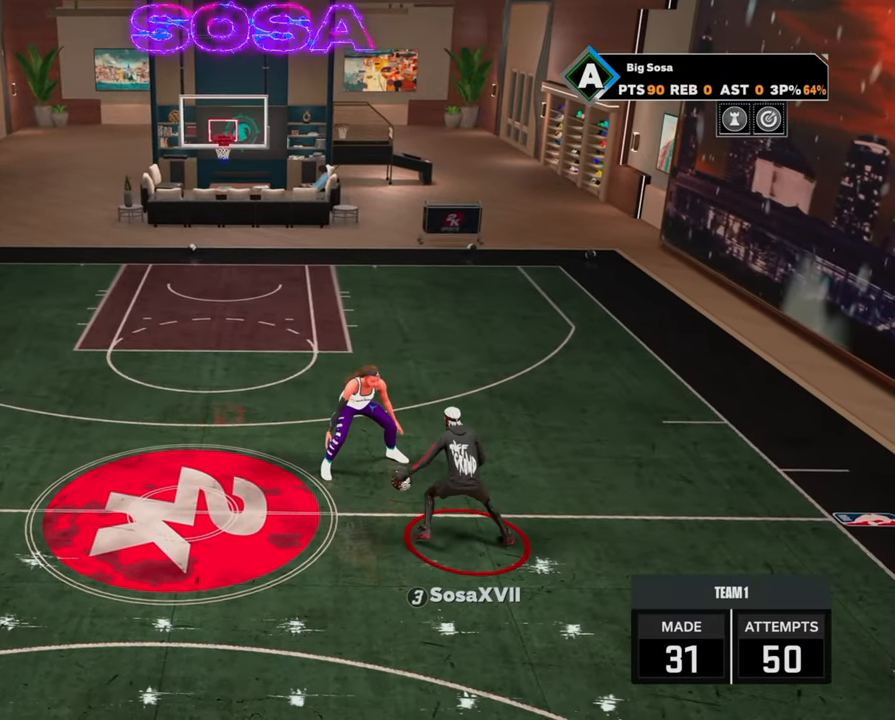
{"buttons": [], "left_stick": "up-left", "right_stick": "center", "events": [[150, "left_stick", "center"], [200, "right_stick", "right"], [267, "right_stick", "center"], [500, "left_stick", "up-left"]]}
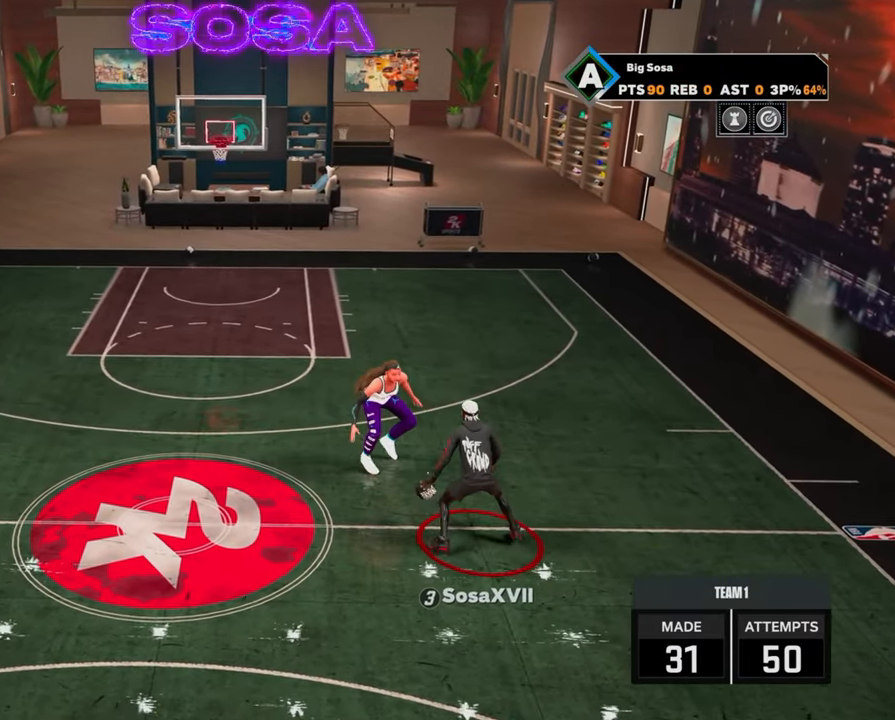
{"buttons": [], "left_stick": "center", "right_stick": "center", "events": [[183, "left_stick", "center"], [250, "right_stick", "right"], [317, "right_stick", "center"]]}
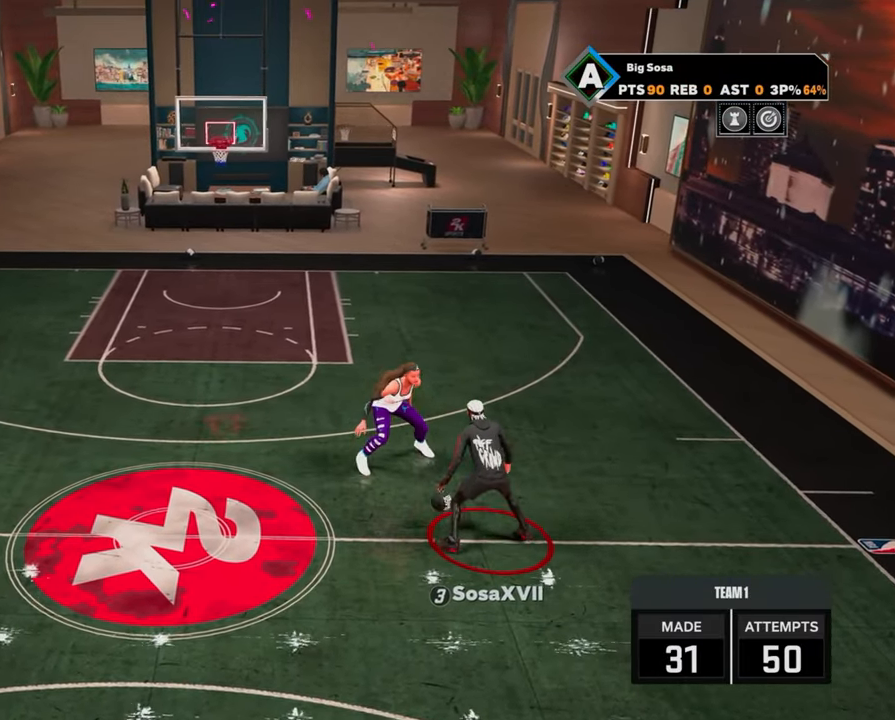
{"buttons": [], "left_stick": "center", "right_stick": "center", "events": [[50, "left_stick", "up-left"], [250, "left_stick", "center"], [317, "right_stick", "up-right"], [400, "right_stick", "center"]]}
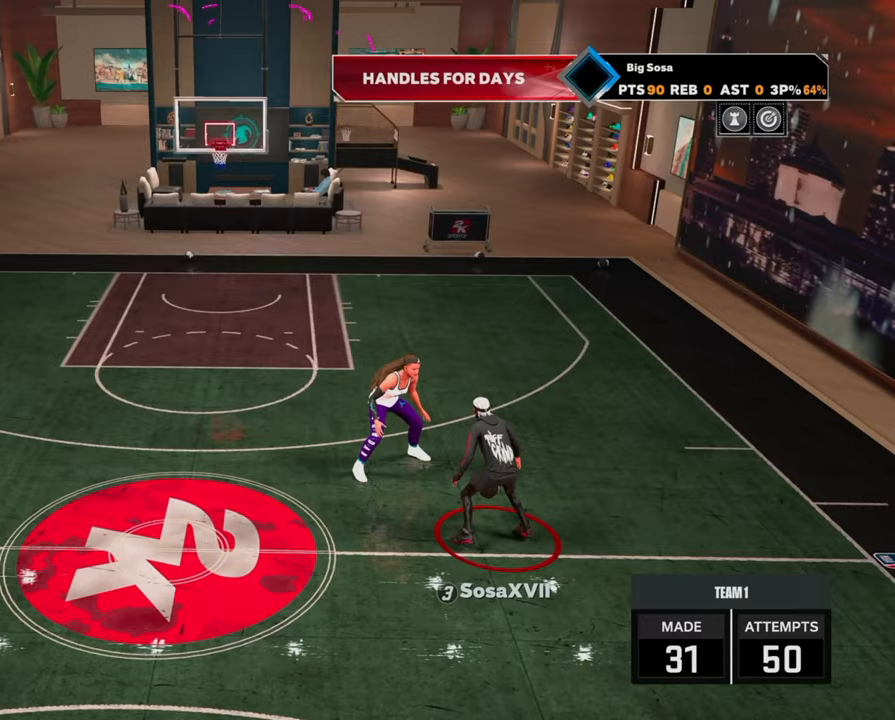
{"buttons": [], "left_stick": "center", "right_stick": "center", "events": [[117, "left_stick", "up-left"], [300, "left_stick", "center"], [350, "right_stick", "right"], [450, "right_stick", "center"]]}
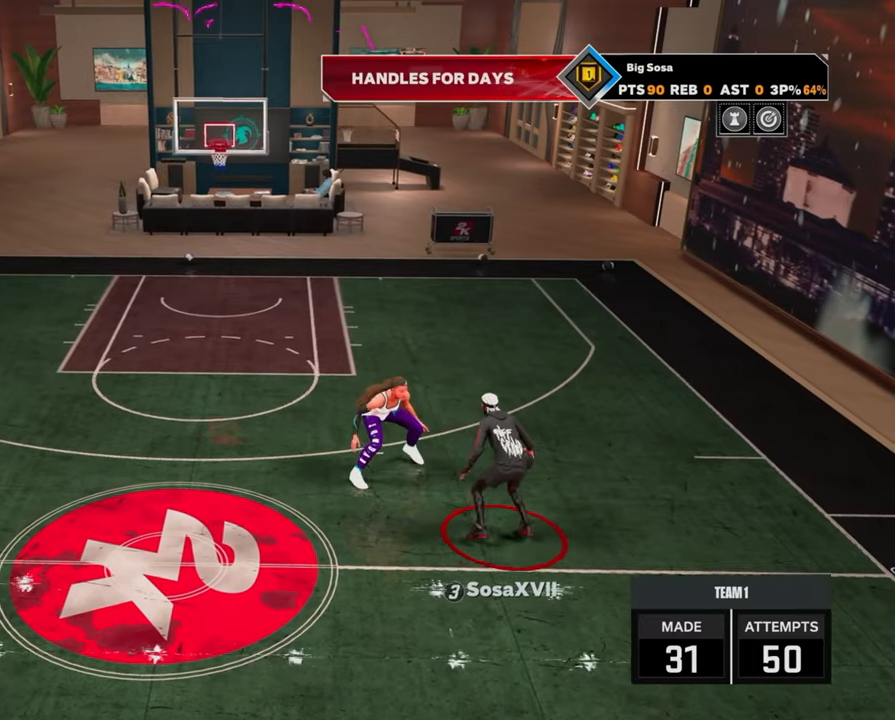
{"buttons": [], "left_stick": "center", "right_stick": "center", "events": [[183, "left_stick", "up-left"], [383, "left_stick", "center"], [417, "right_stick", "right"], [500, "right_stick", "center"]]}
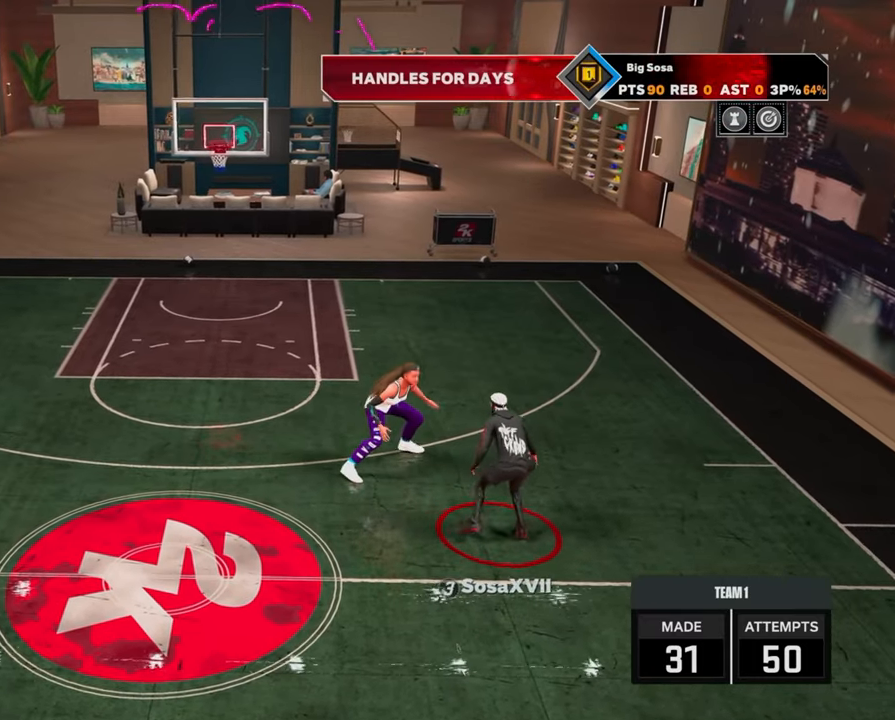
{"buttons": [], "left_stick": "left", "right_stick": "center", "events": [[200, "left_stick", "up-left"], [383, "left_stick", "left"]]}
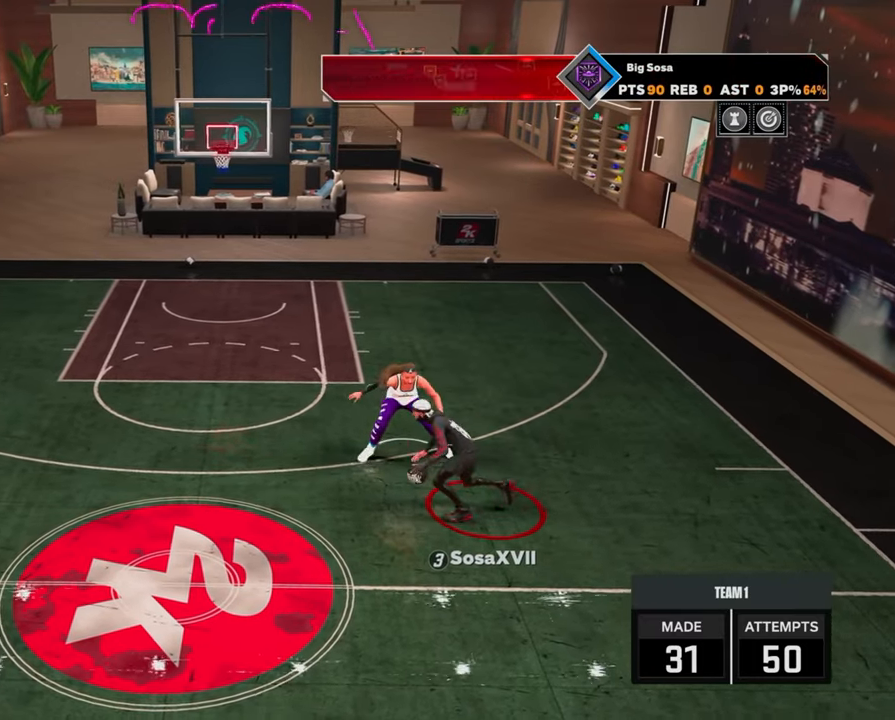
{"buttons": ["R2"], "left_stick": "center", "right_stick": "center", "events": [[17, "left_stick", "center"], [367, "R2", "down"], [400, "right_stick", "up"], [450, "right_stick", "center"]]}
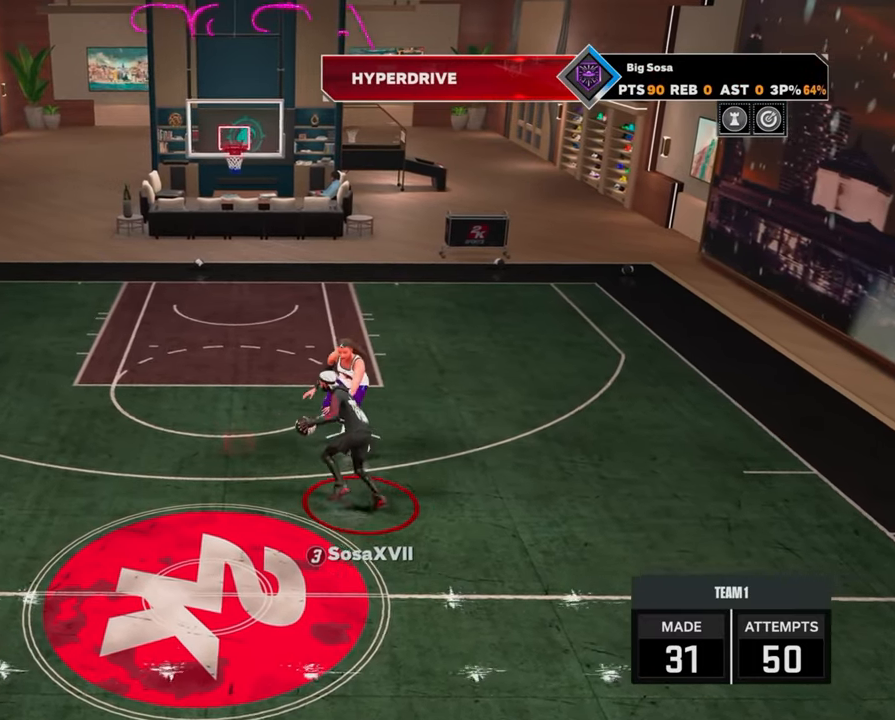
{"buttons": ["R2"], "left_stick": "center", "right_stick": "center", "events": [[83, "left_stick", "down"], [467, "left_stick", "center"]]}
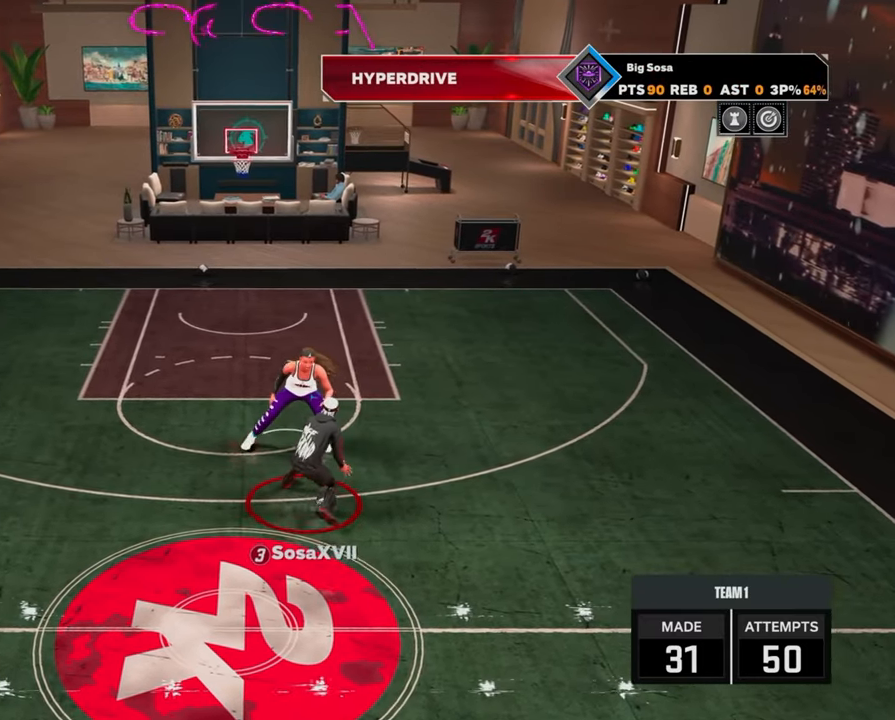
{"buttons": ["R2"], "left_stick": "down-right", "right_stick": "center", "events": [[167, "left_stick", "down-right"]]}
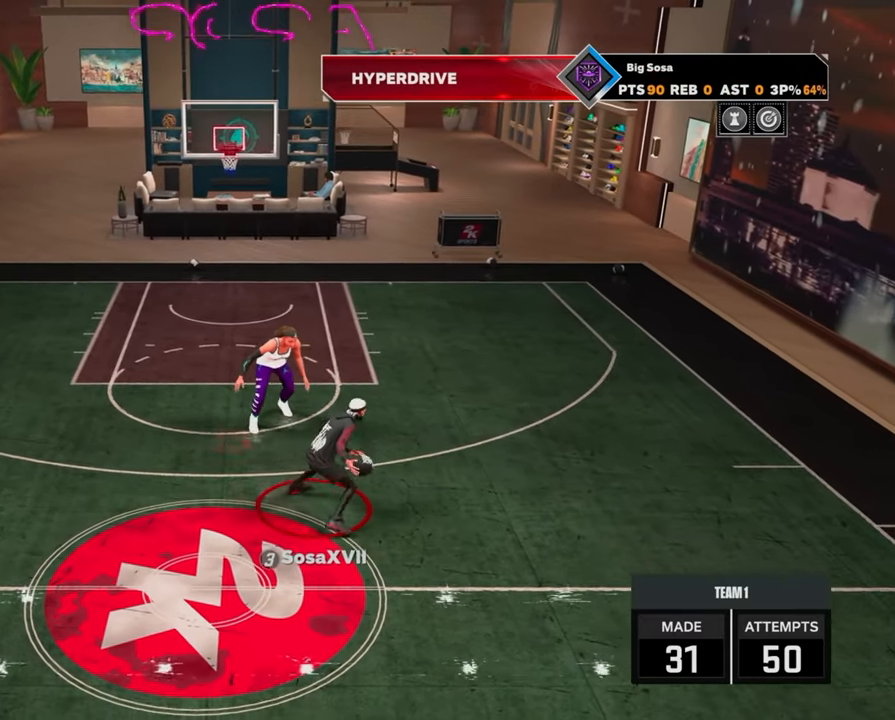
{"buttons": ["R2"], "left_stick": "down", "right_stick": "center", "events": [[50, "left_stick", "down"]]}
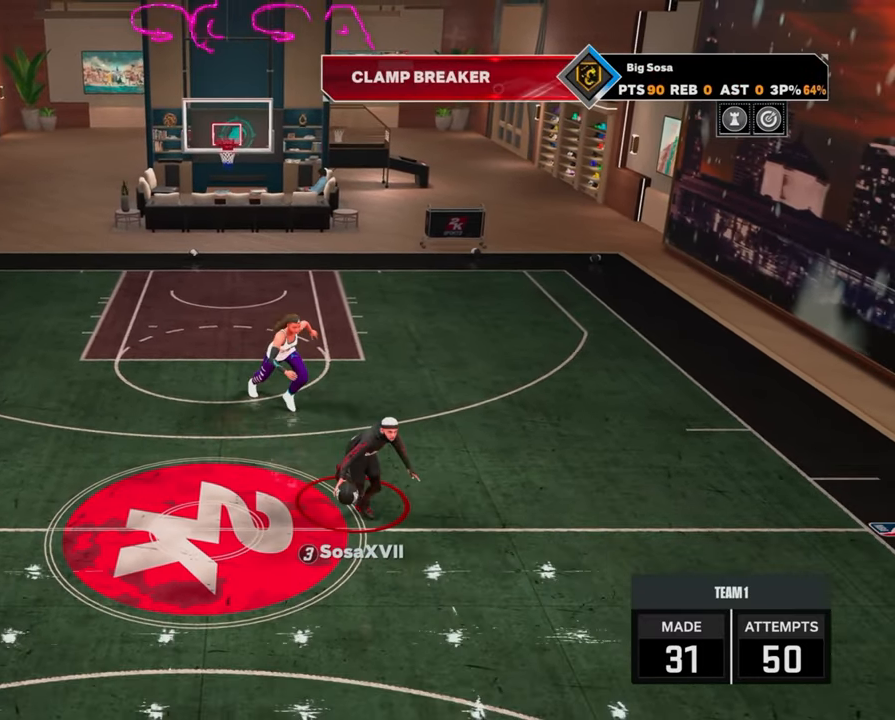
{"buttons": ["R2"], "left_stick": "down", "right_stick": "center", "events": []}
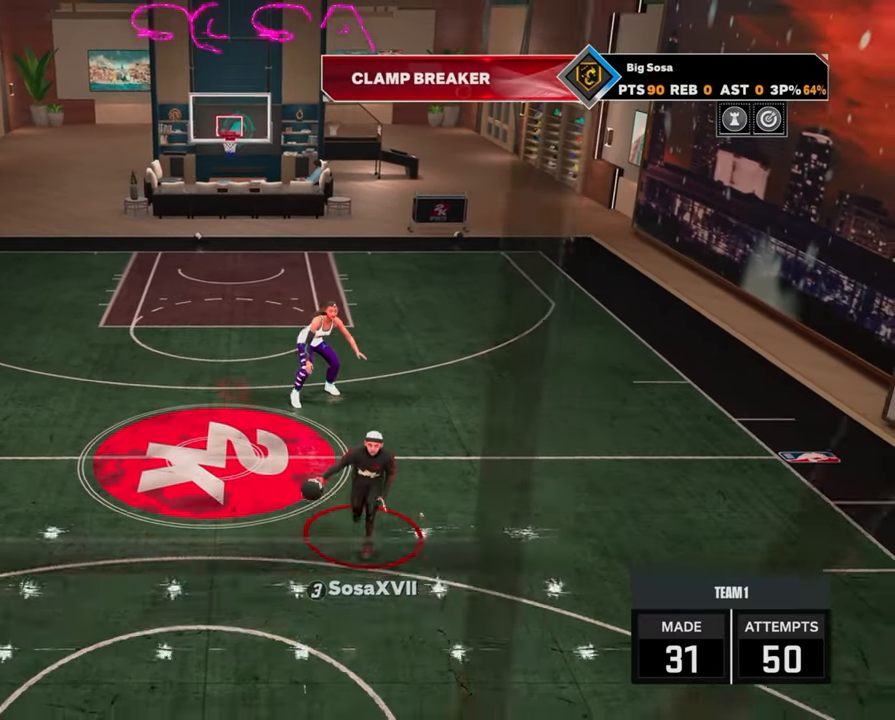
{"buttons": ["R2"], "left_stick": "down-left", "right_stick": "center", "events": [[267, "left_stick", "down-left"]]}
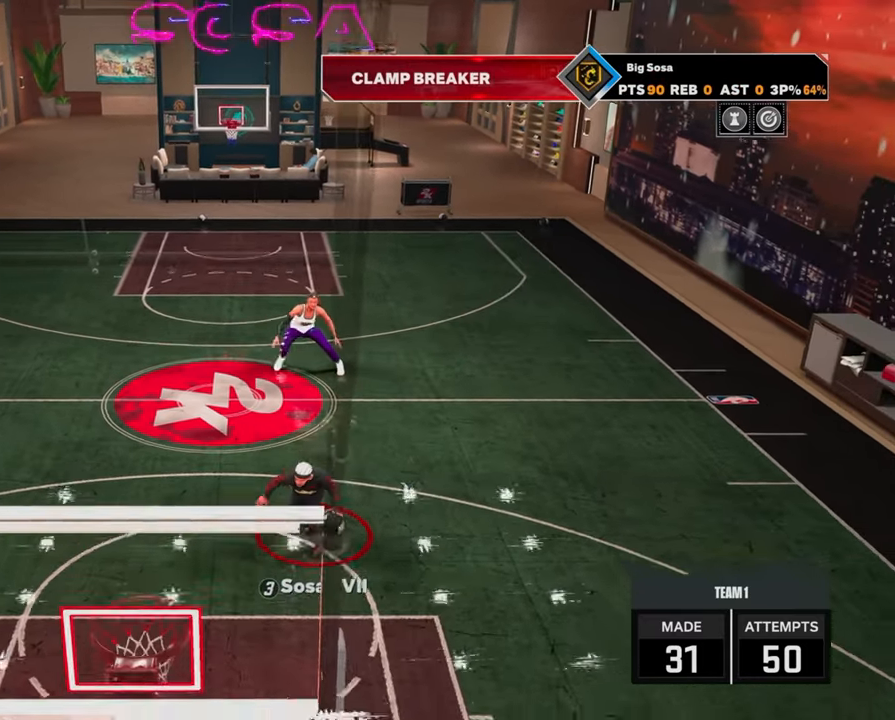
{"buttons": [], "left_stick": "center", "right_stick": "center", "events": [[100, "left_stick", "center"], [117, "R2", "up"]]}
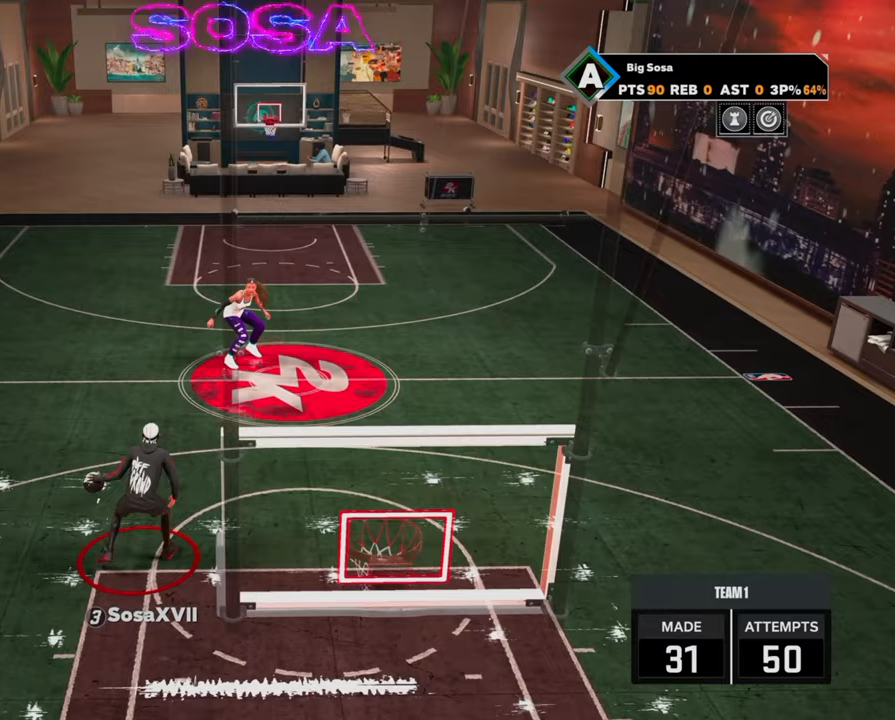
{"buttons": [], "left_stick": "center", "right_stick": "center", "events": [[217, "right_stick", "right"], [267, "right_stick", "center"]]}
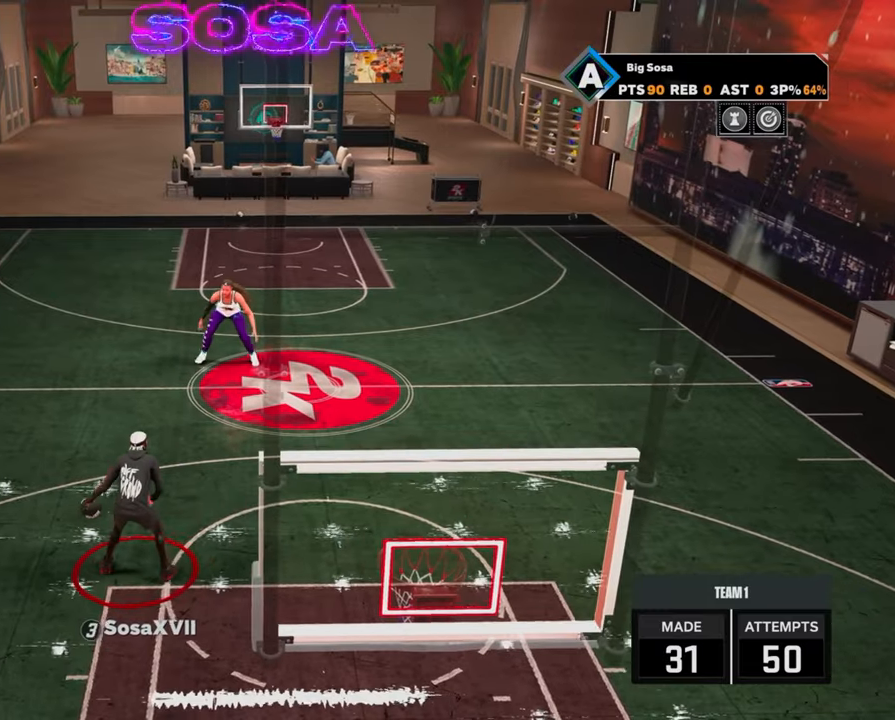
{"buttons": [], "left_stick": "center", "right_stick": "center", "events": []}
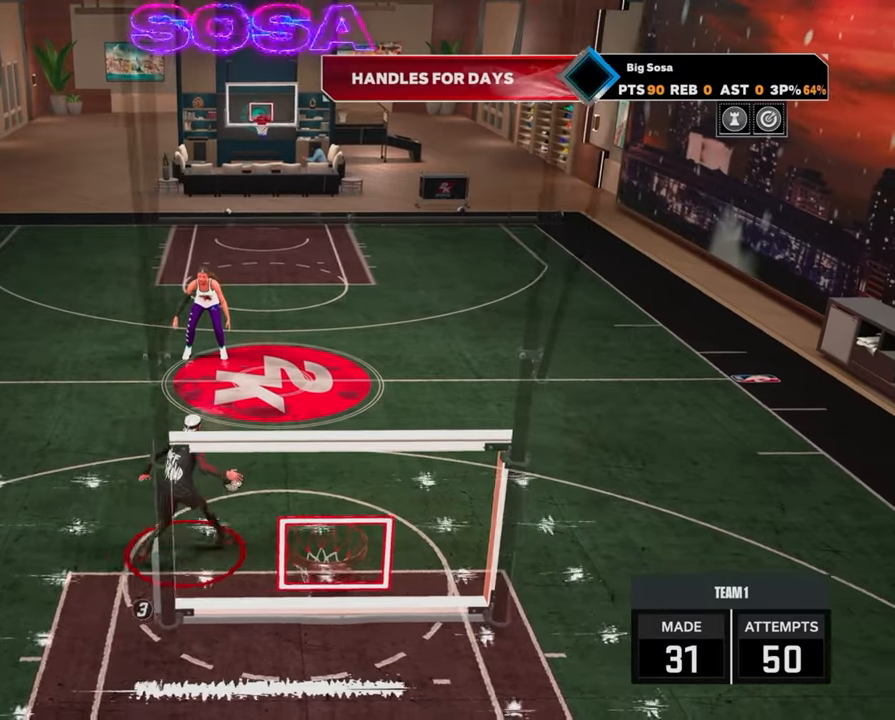
{"buttons": [], "left_stick": "center", "right_stick": "center", "events": [[167, "left_stick", "up-left"], [283, "left_stick", "center"]]}
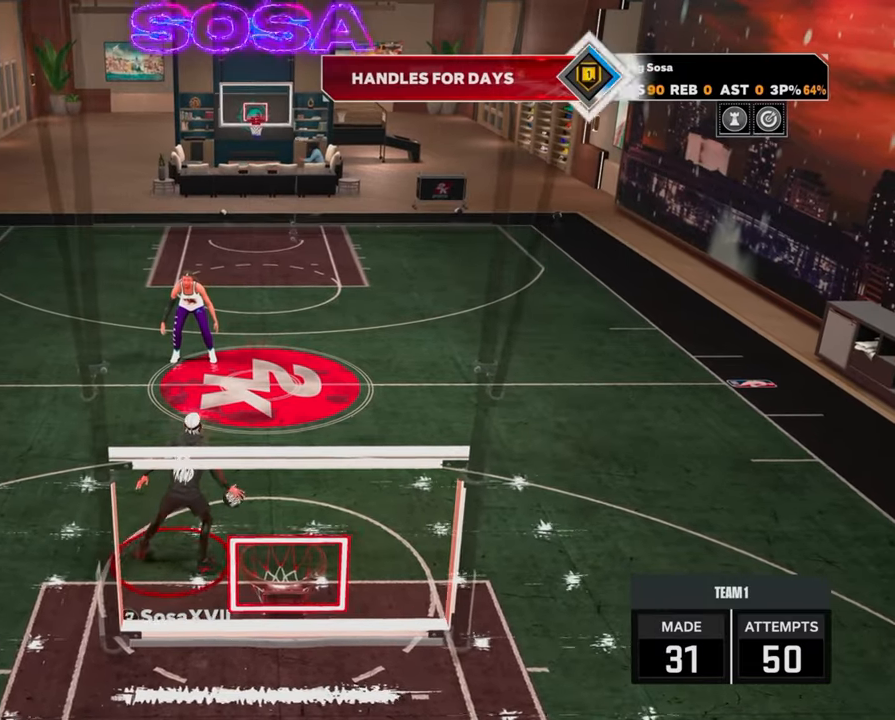
{"buttons": [], "left_stick": "center", "right_stick": "center", "events": []}
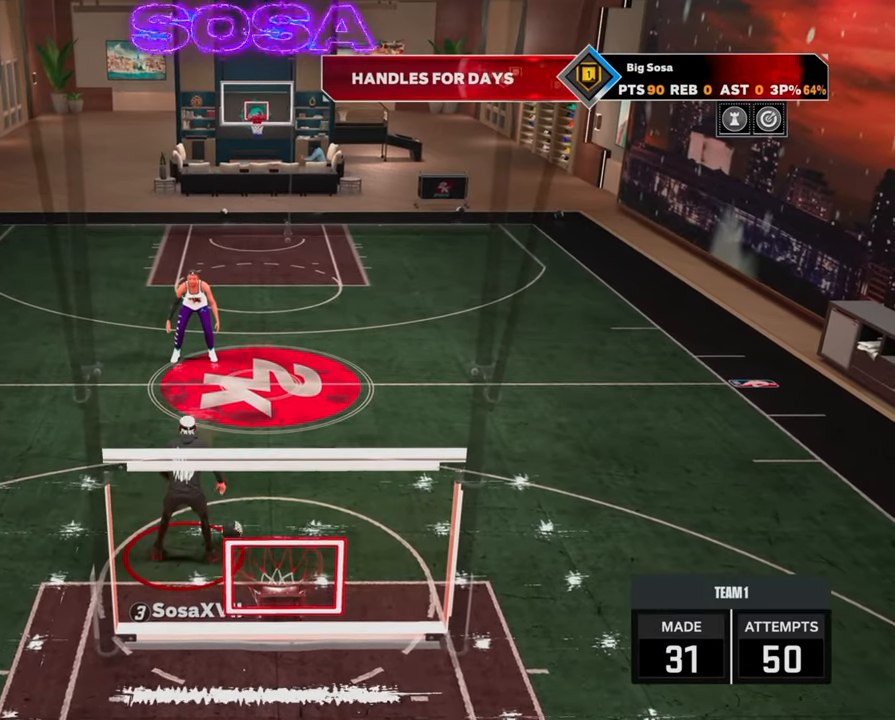
{"buttons": [], "left_stick": "center", "right_stick": "center", "events": [[100, "left_stick", "up-left"], [233, "left_stick", "center"]]}
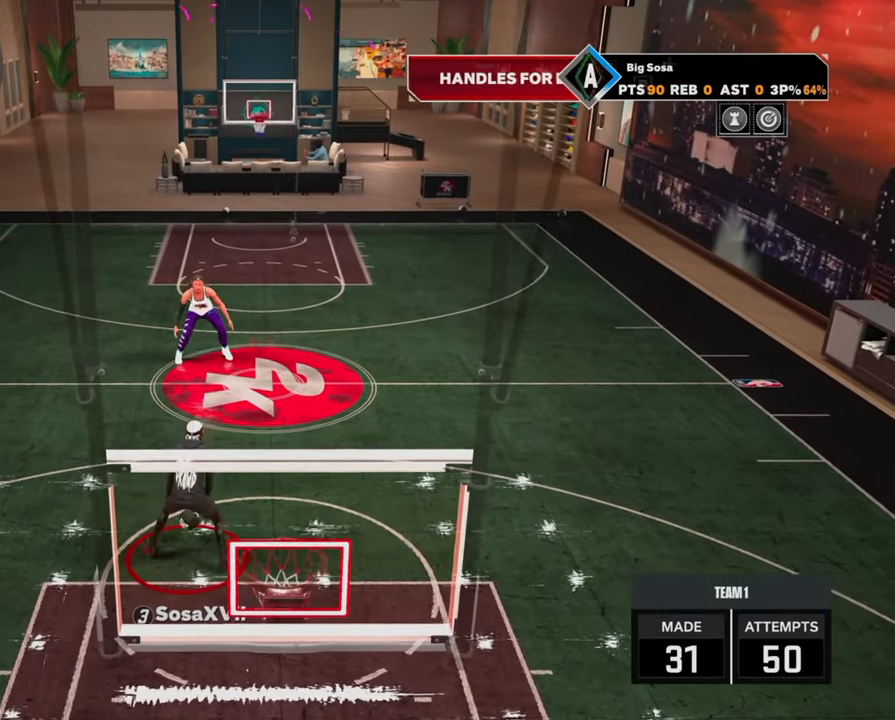
{"buttons": [], "left_stick": "center", "right_stick": "center", "events": []}
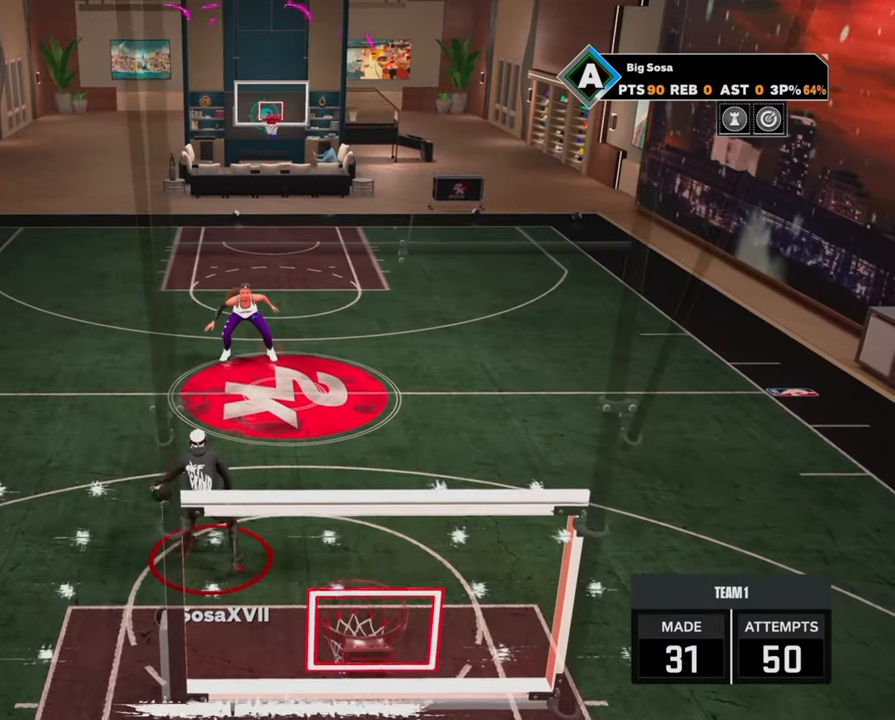
{"buttons": [], "left_stick": "center", "right_stick": "center", "events": [[417, "right_stick", "right"], [483, "right_stick", "center"]]}
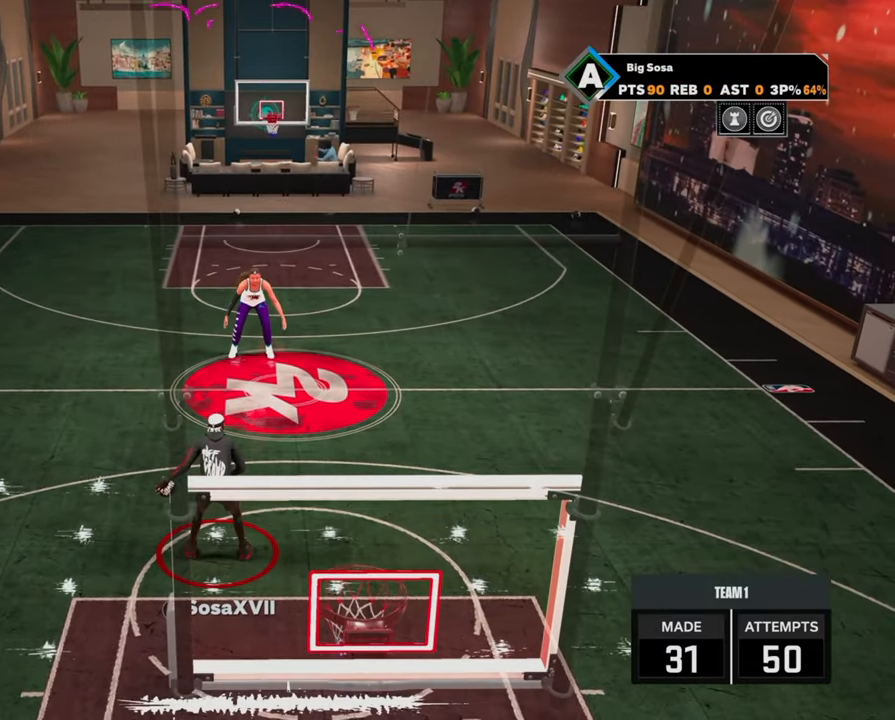
{"buttons": [], "left_stick": "center", "right_stick": "center", "events": []}
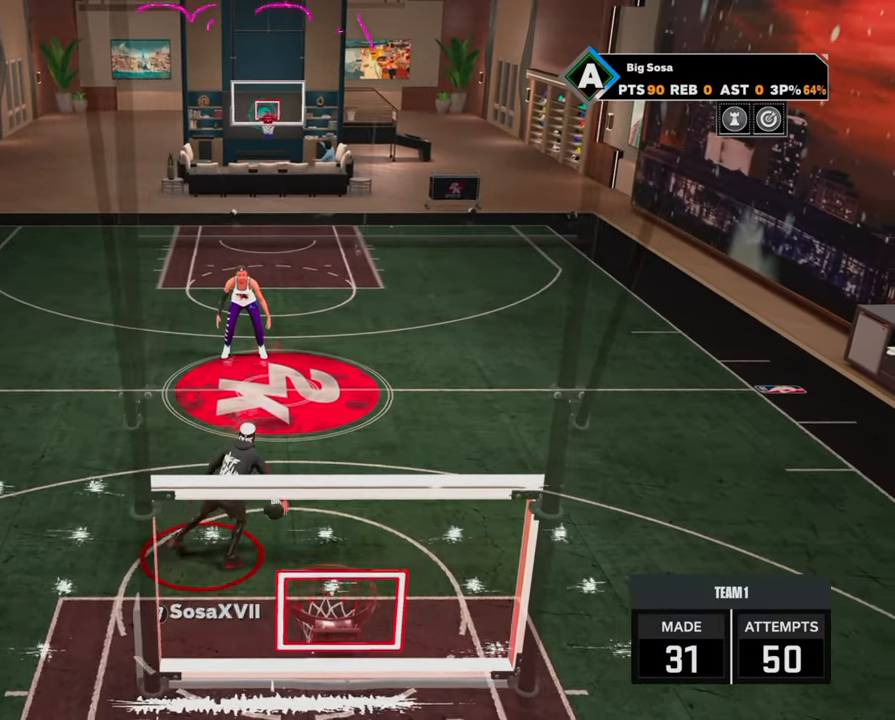
{"buttons": [], "left_stick": "center", "right_stick": "center", "events": [[250, "left_stick", "up-left"], [383, "left_stick", "center"]]}
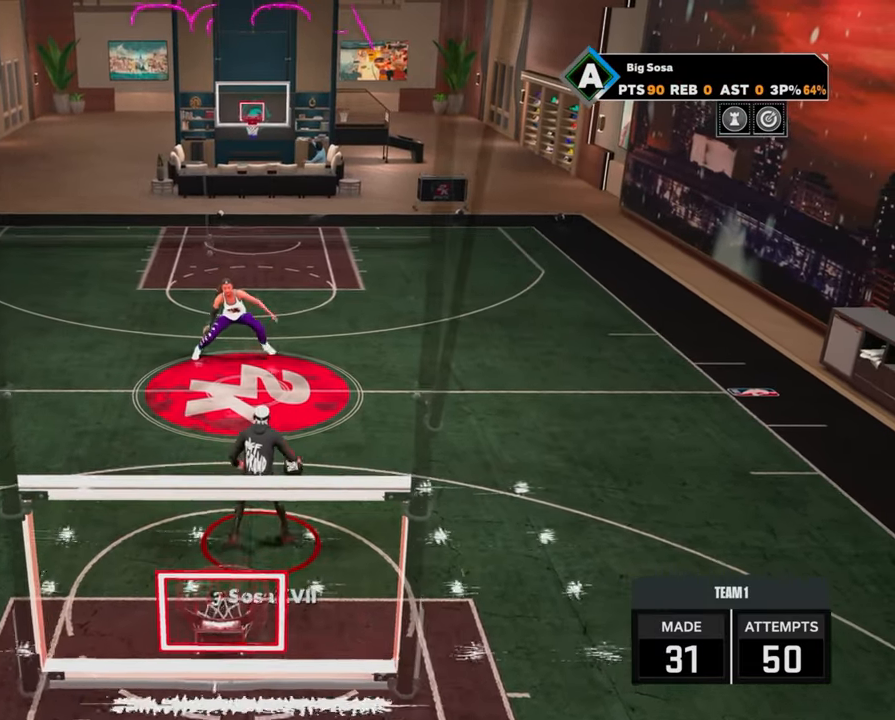
{"buttons": [], "left_stick": "center", "right_stick": "center", "events": []}